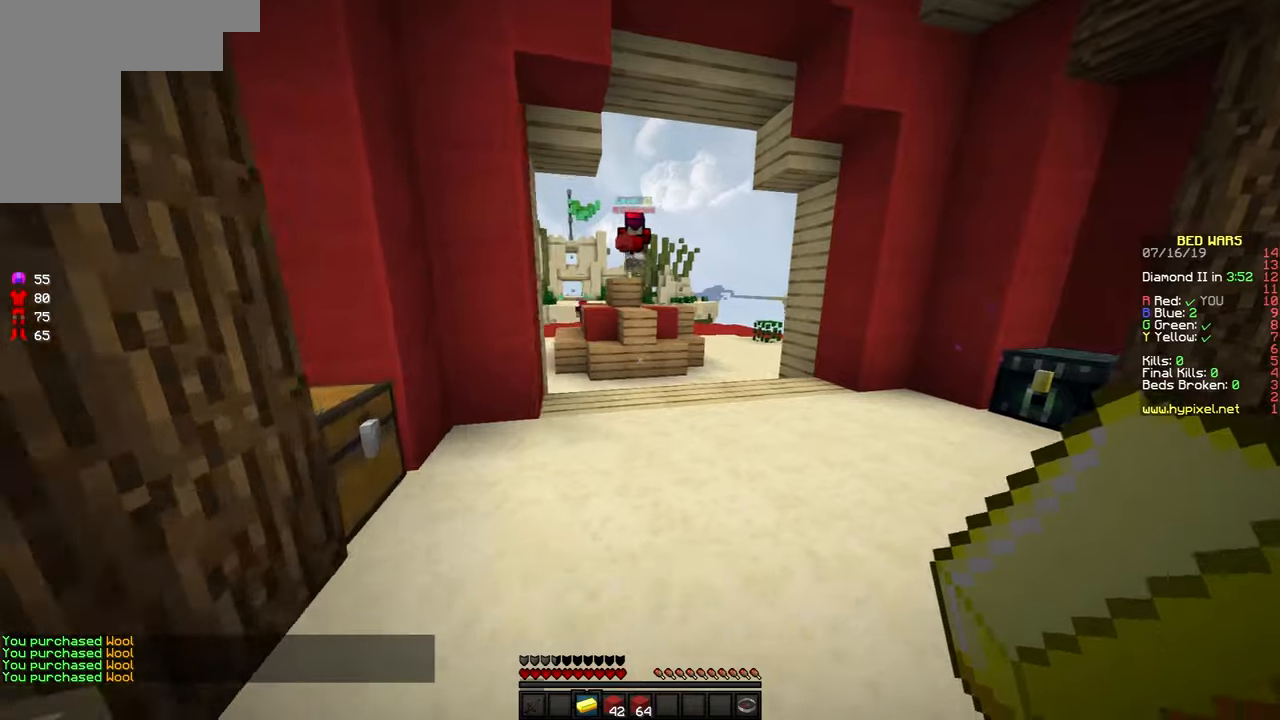
Gameplay with keyboard and mouse; each line is a JSON object with the keys and mouse buttons held at the frame after it. "events" lists presses ("down") and releases ("up") of "a", "d", "s", "space", "w", "mouse_left" and "mouse_right" between this image and that frame as [ms after this image, input, new state], when the widget could be followed in between. "mouse_left", "mouse_right" = the "left", "right" buttons of the "mouse" list. No other keys are recorded. Fast repeated clicks can show as one long hold. Mouse movement is not recorded.
{"keys": ["space", "w"], "mouse": [], "events": [[17, "d", "up"], [67, "space", "down"]]}
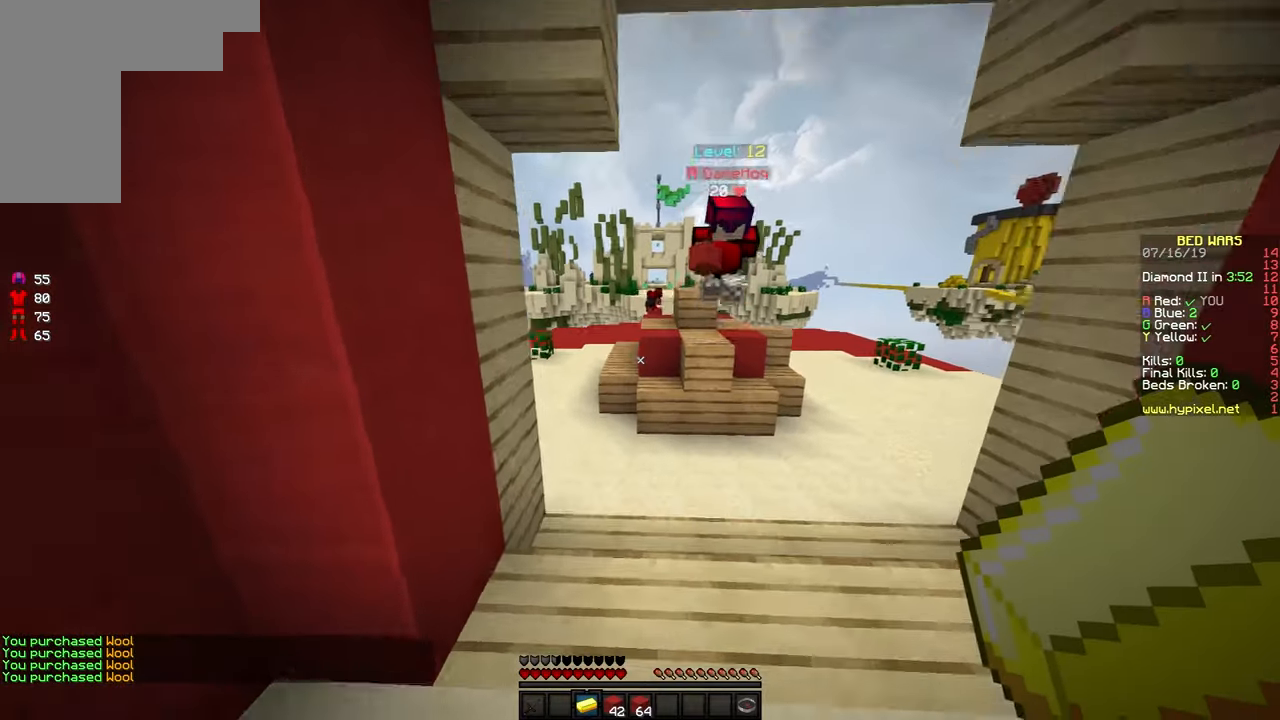
{"keys": ["space", "w"], "mouse": [], "events": [[117, "a", "down"], [450, "a", "up"]]}
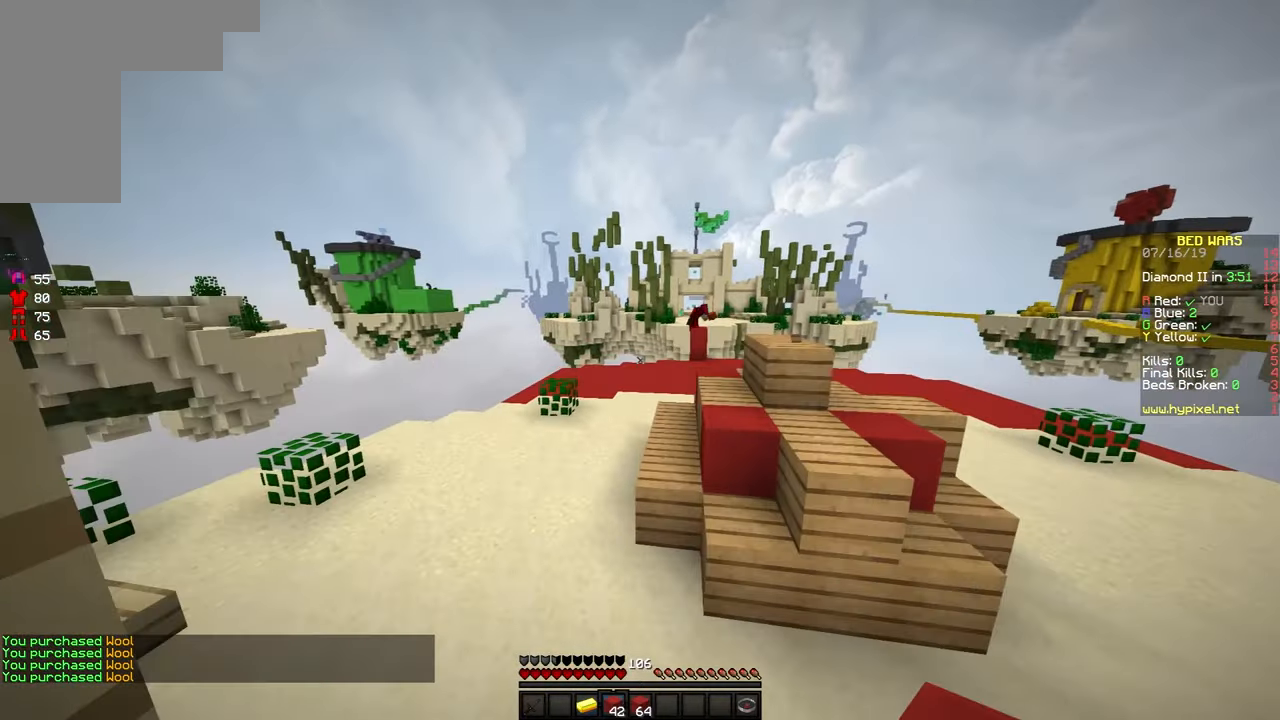
{"keys": ["a", "w"], "mouse": [], "events": [[167, "space", "up"], [167, "w", "up"], [233, "mouse_right", "down"], [283, "mouse_right", "up"], [333, "a", "down"], [433, "w", "down"]]}
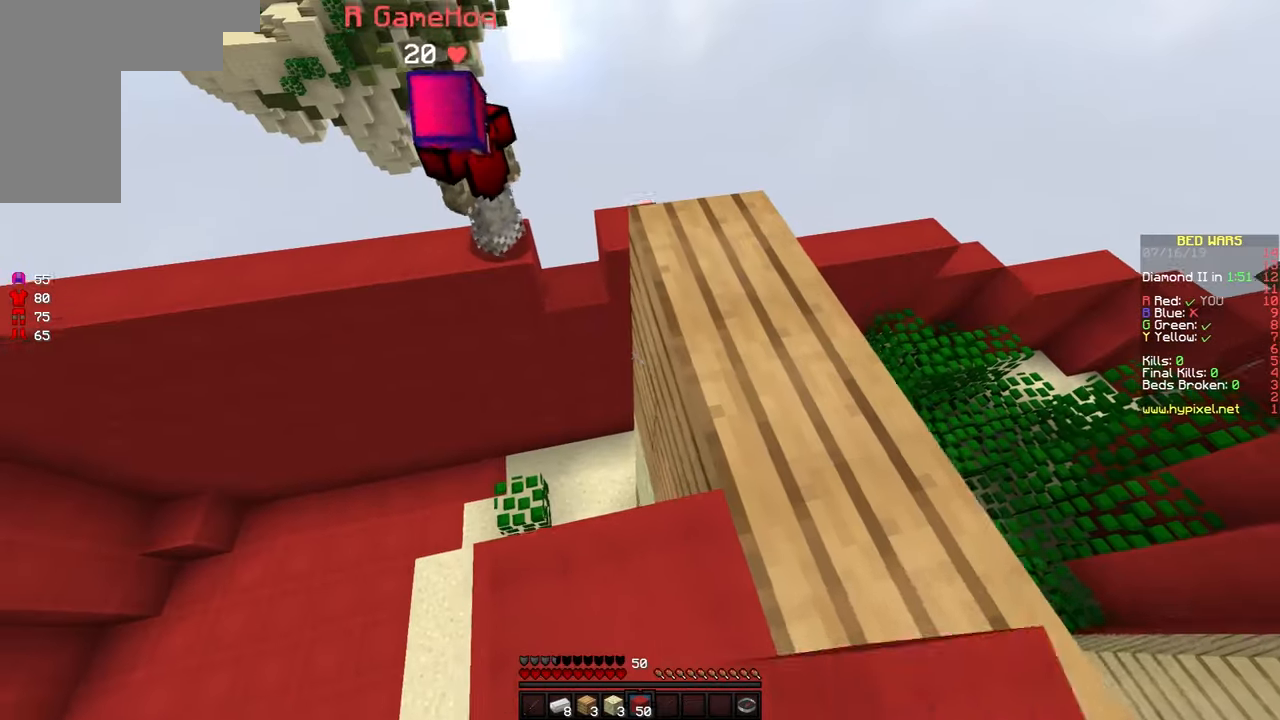
{"keys": ["a", "s"], "mouse": ["right"], "events": [[83, "w", "up"], [117, "a", "up"], [383, "a", "down"], [417, "mouse_right", "down"], [417, "s", "down"]]}
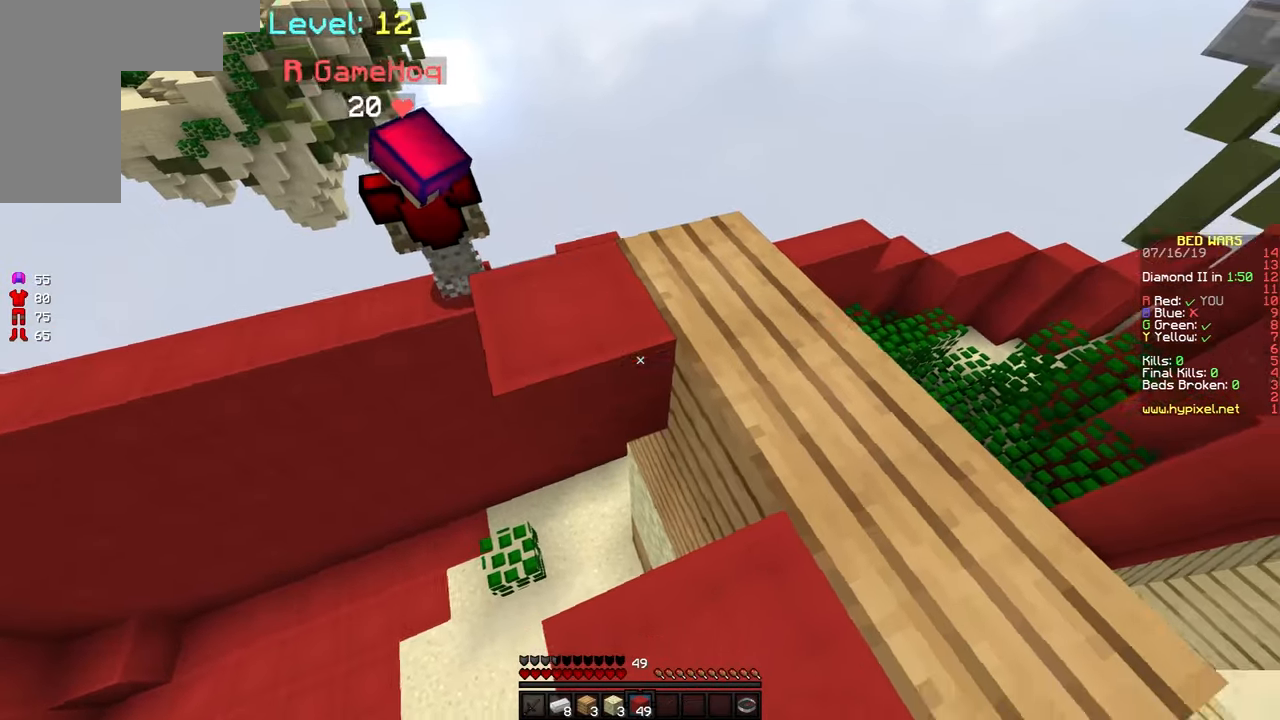
{"keys": [], "mouse": [], "events": [[33, "mouse_right", "up"], [33, "s", "up"], [133, "s", "down"], [383, "s", "up"], [433, "a", "up"]]}
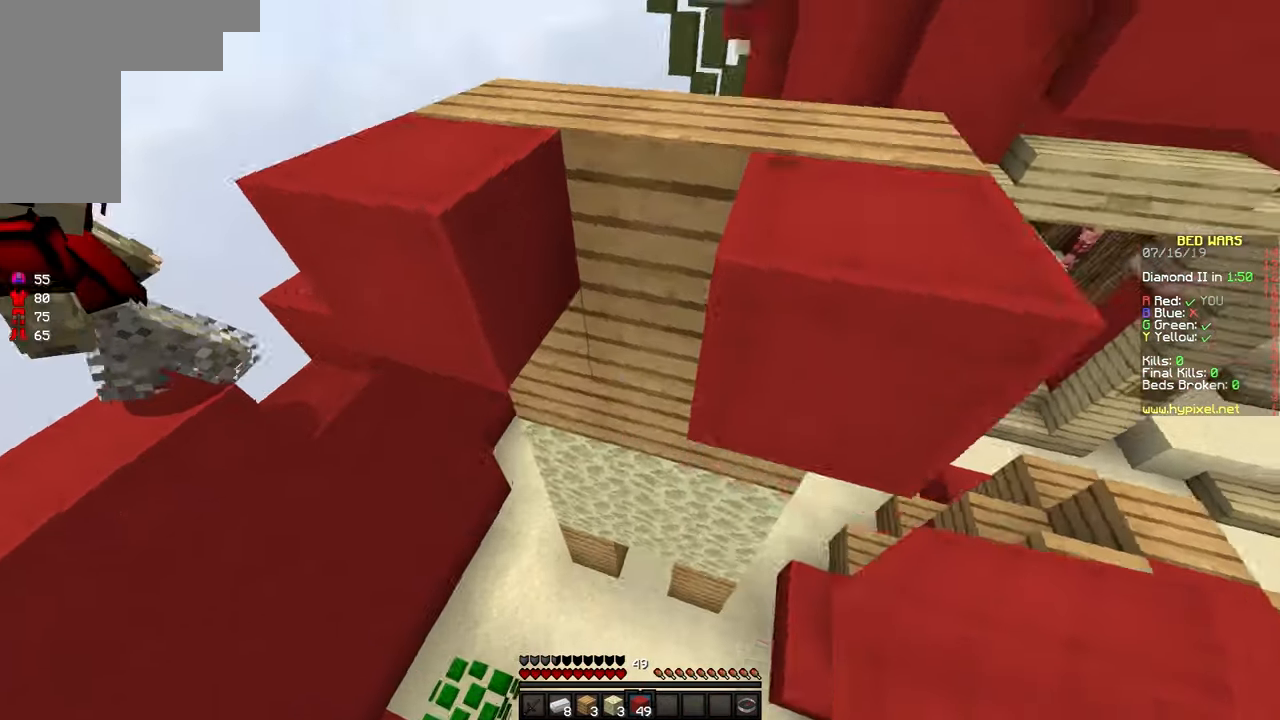
{"keys": [], "mouse": [], "events": []}
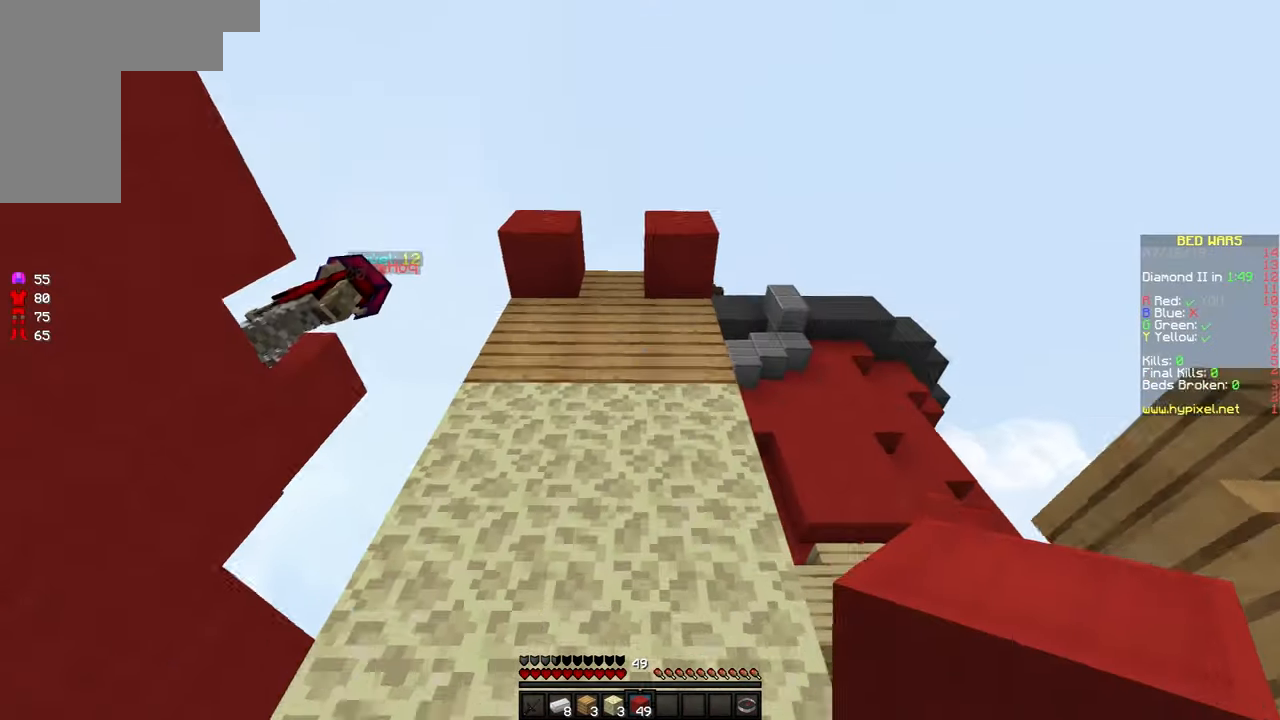
{"keys": ["space"], "mouse": [], "events": [[367, "space", "down"]]}
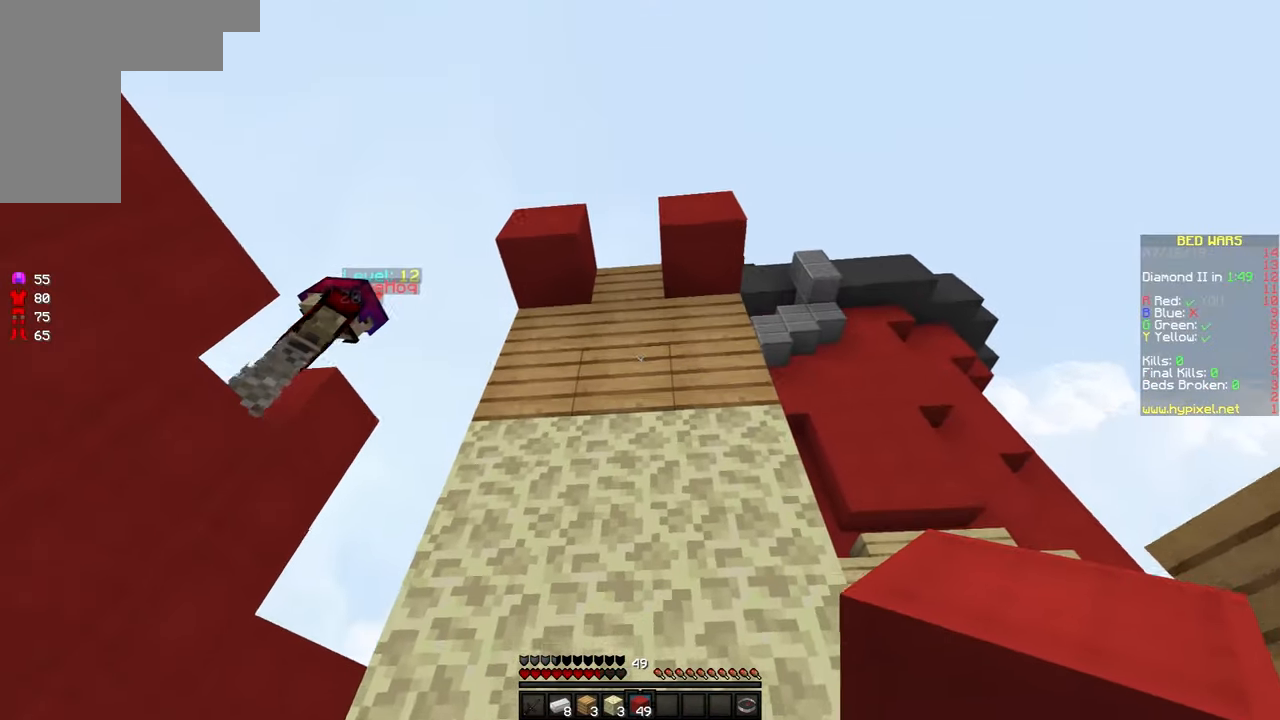
{"keys": ["d"], "mouse": [], "events": [[33, "space", "up"], [67, "mouse_right", "down"], [183, "mouse_right", "up"], [333, "d", "down"], [367, "s", "down"], [467, "s", "up"]]}
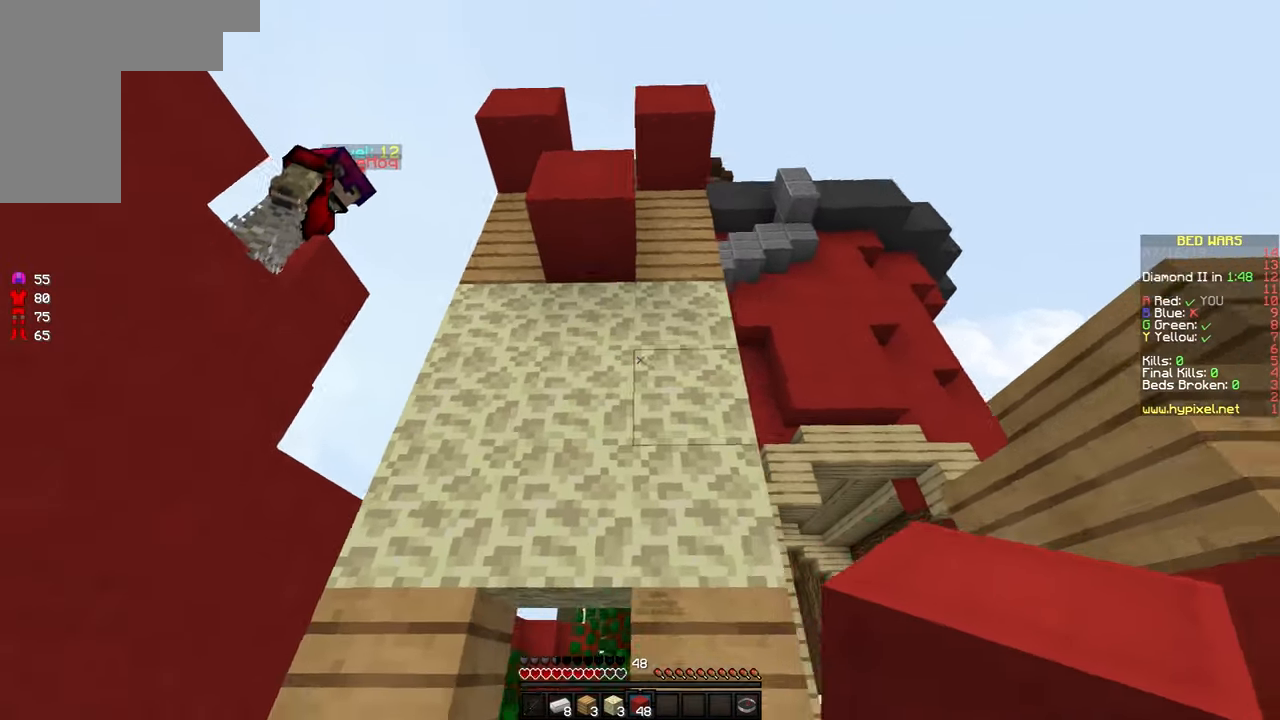
{"keys": ["w"], "mouse": [], "events": [[133, "w", "down"], [167, "d", "up"]]}
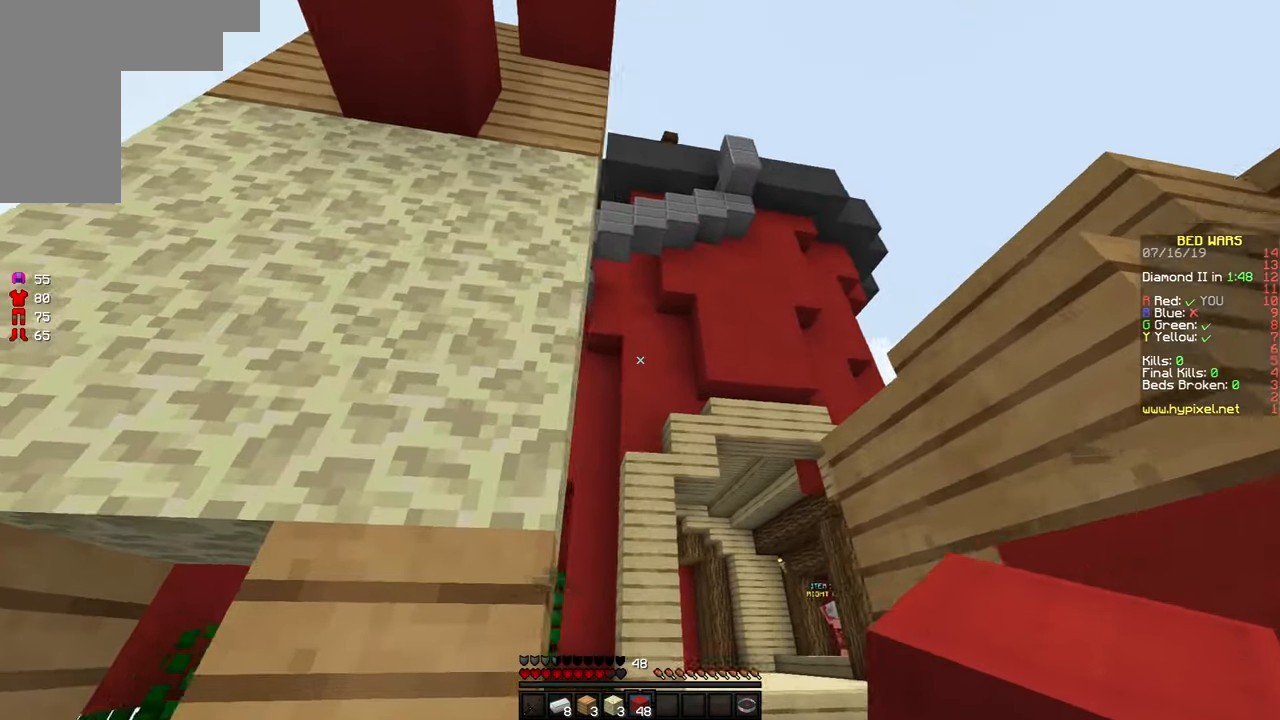
{"keys": [], "mouse": [], "events": [[17, "w", "up"]]}
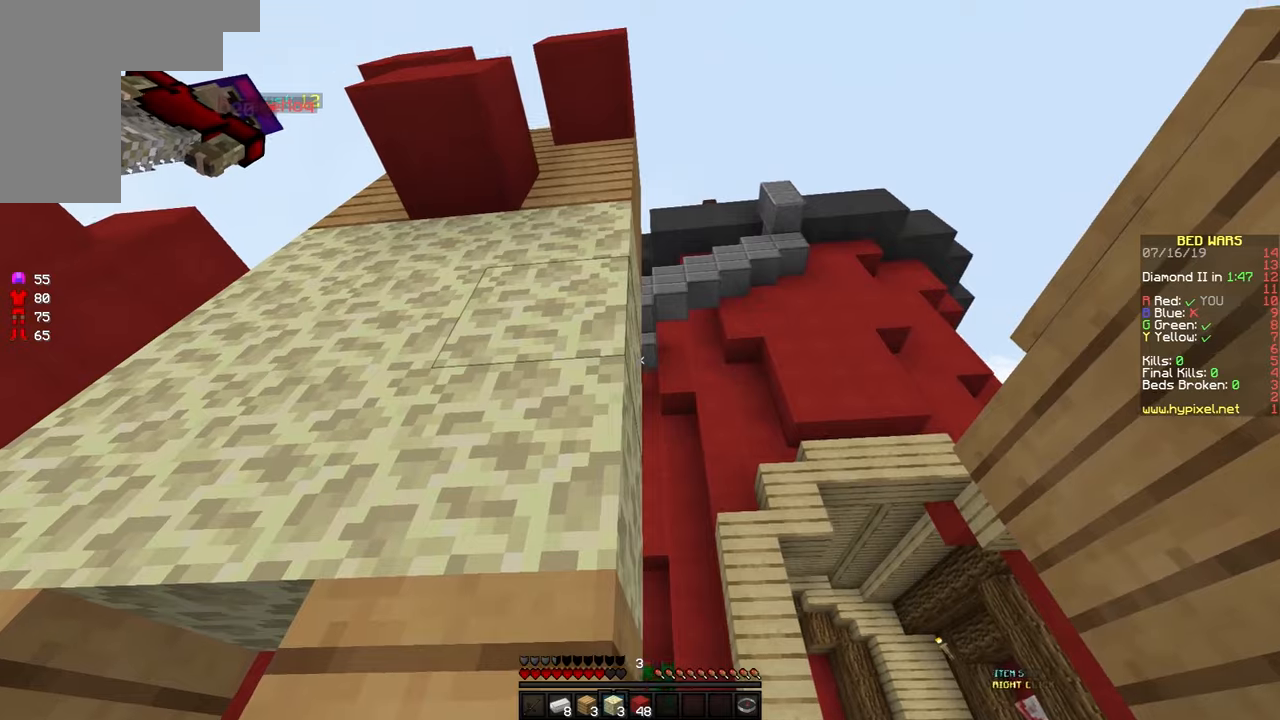
{"keys": [], "mouse": [], "events": [[184, "d", "down"], [284, "d", "up"]]}
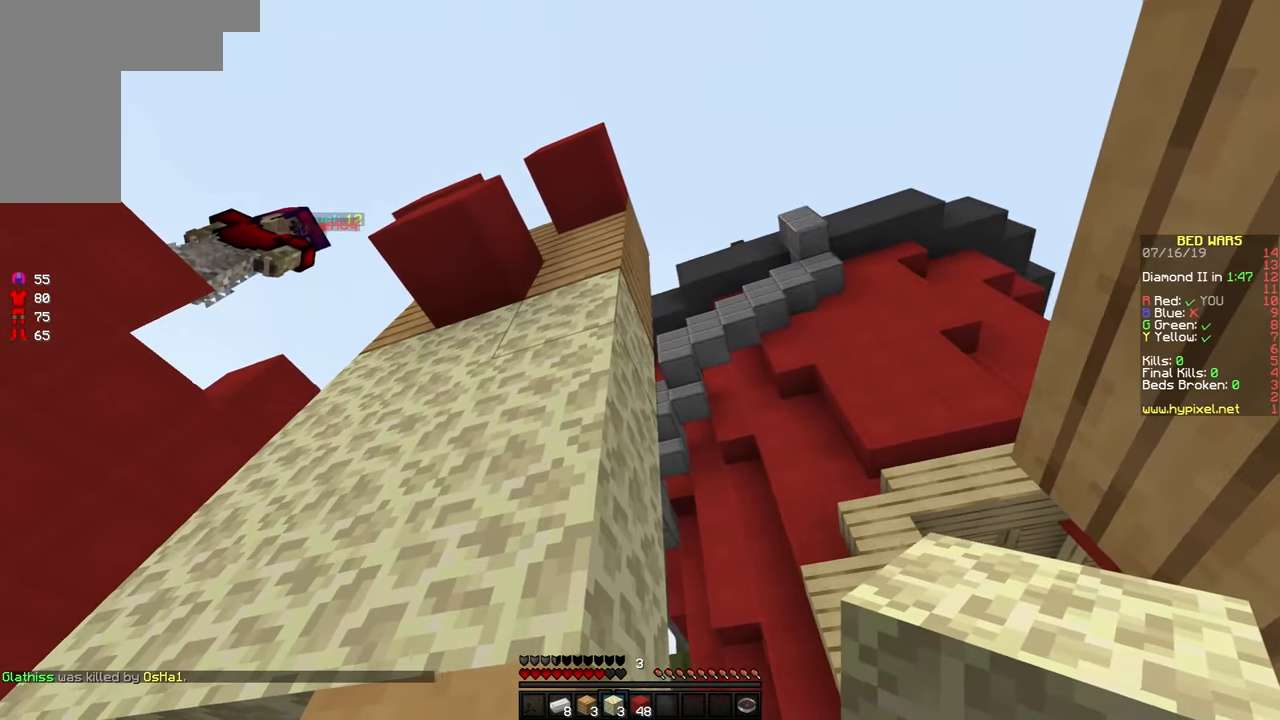
{"keys": ["s"], "mouse": [], "events": [[117, "mouse_right", "down"], [234, "mouse_right", "up"], [267, "mouse_right", "down"], [367, "mouse_right", "up"], [417, "s", "down"]]}
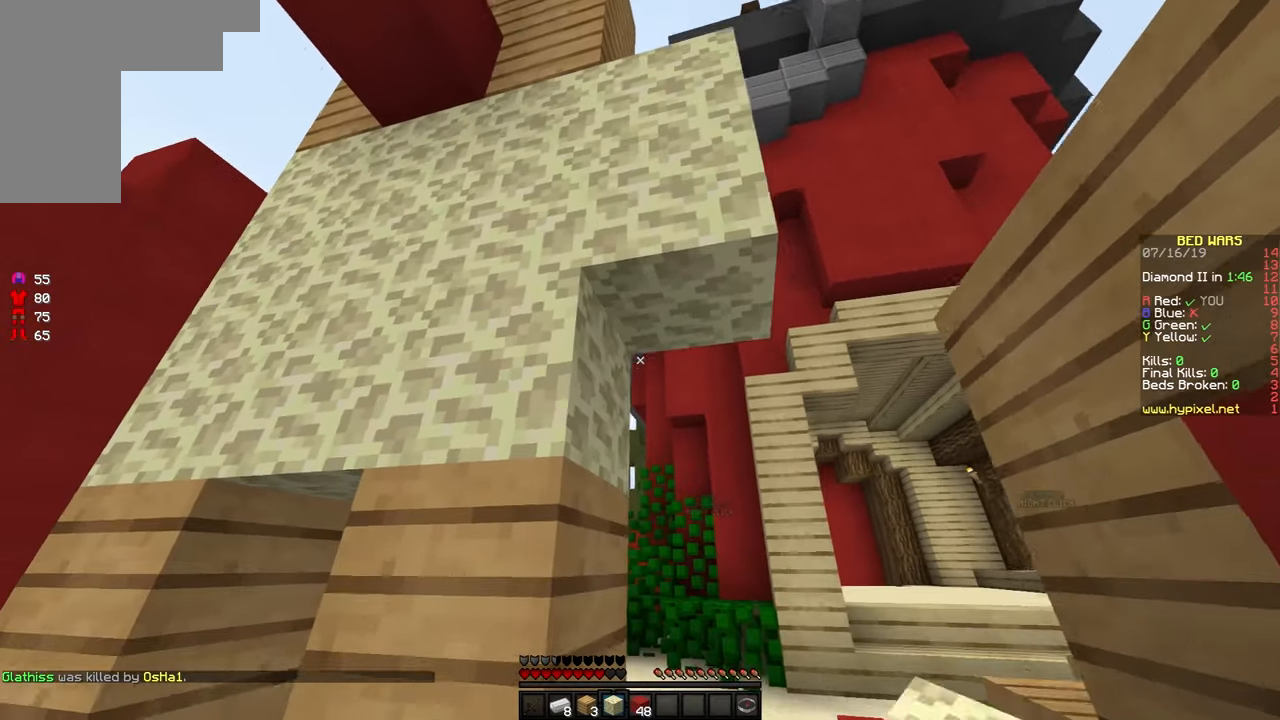
{"keys": [], "mouse": [], "events": [[17, "s", "up"]]}
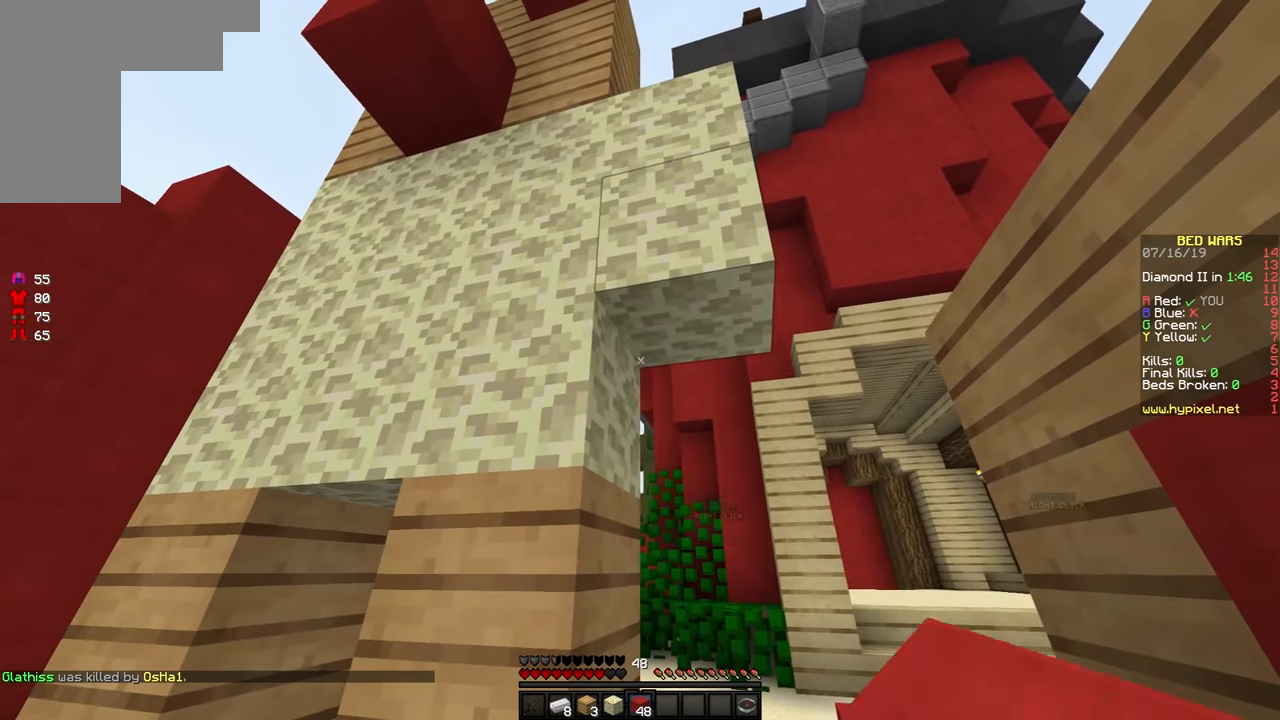
{"keys": ["a"], "mouse": [], "events": [[117, "mouse_right", "down"], [167, "a", "down"], [267, "mouse_right", "up"]]}
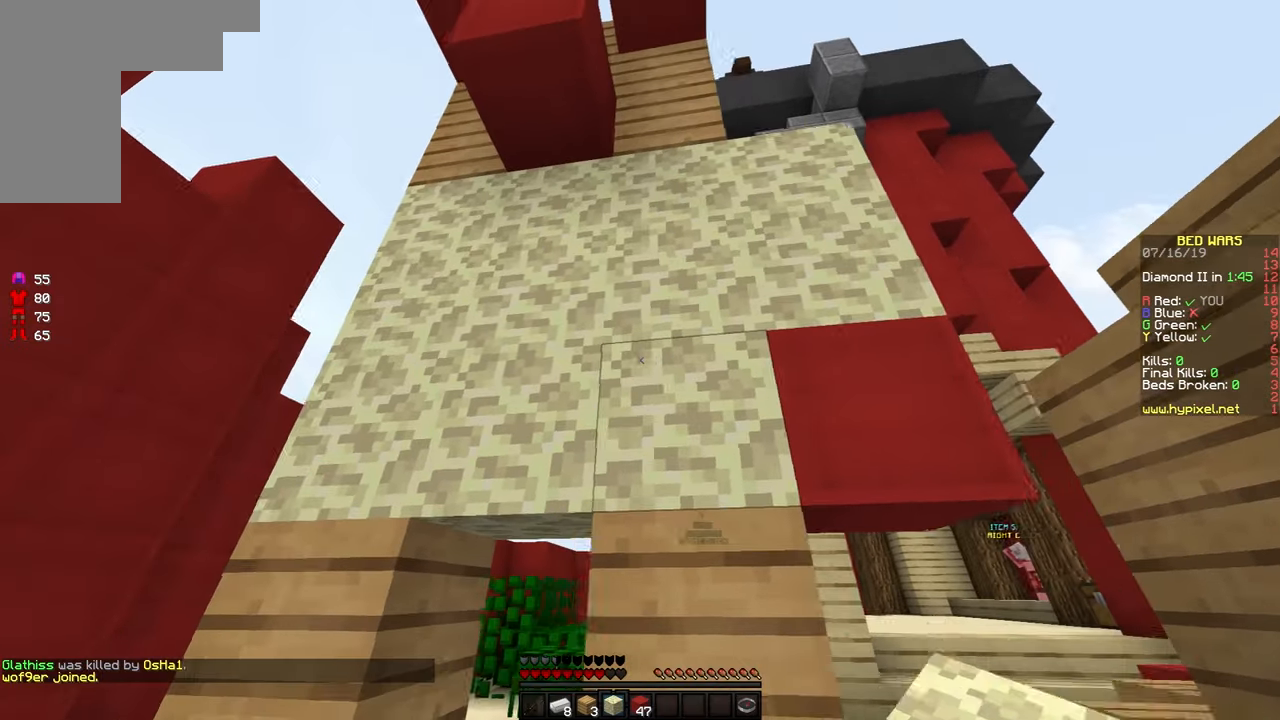
{"keys": ["a", "w"], "mouse": [], "events": [[217, "w", "down"]]}
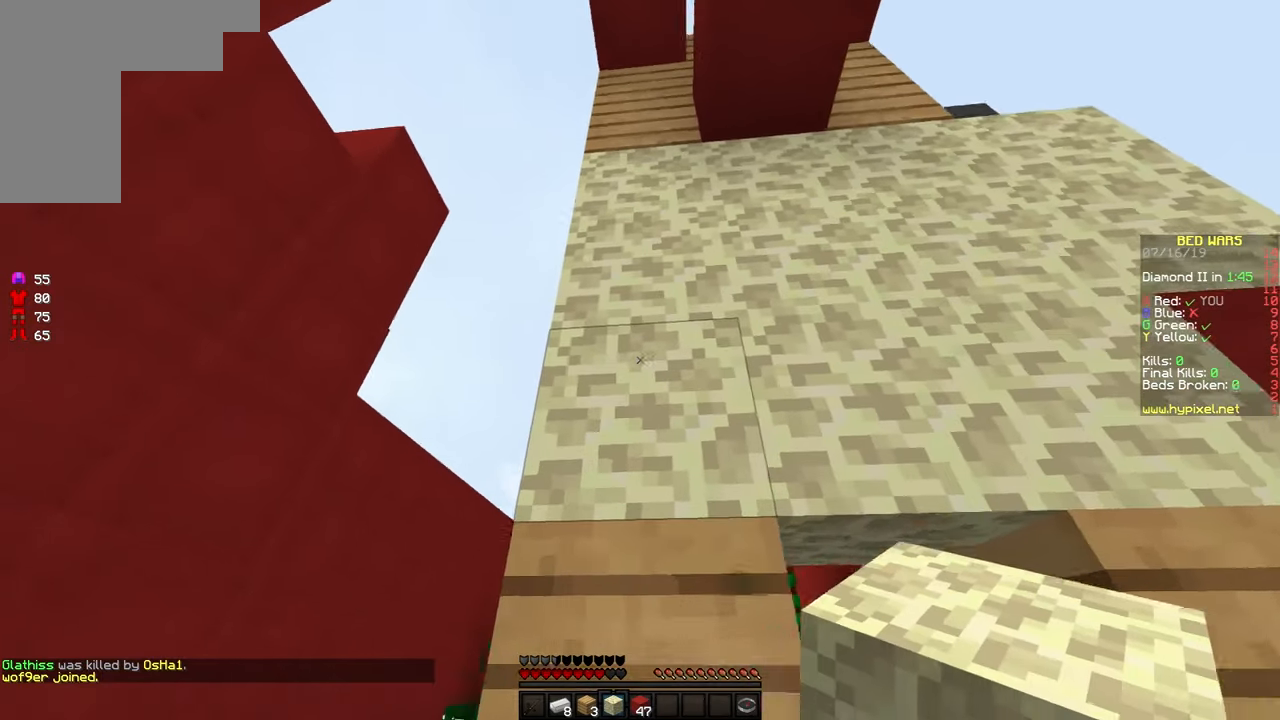
{"keys": [], "mouse": [], "events": [[117, "w", "up"], [267, "s", "down"], [367, "a", "up"], [367, "s", "up"]]}
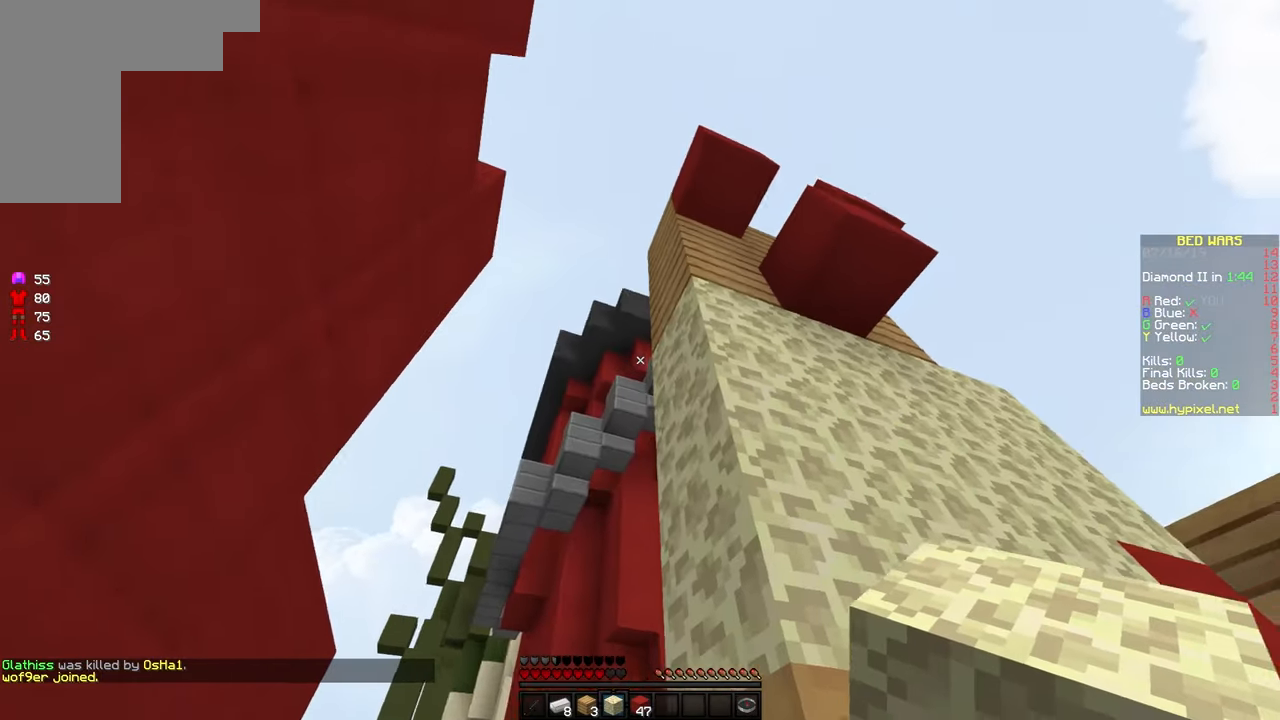
{"keys": [], "mouse": [], "events": [[267, "mouse_right", "down"], [367, "mouse_right", "up"]]}
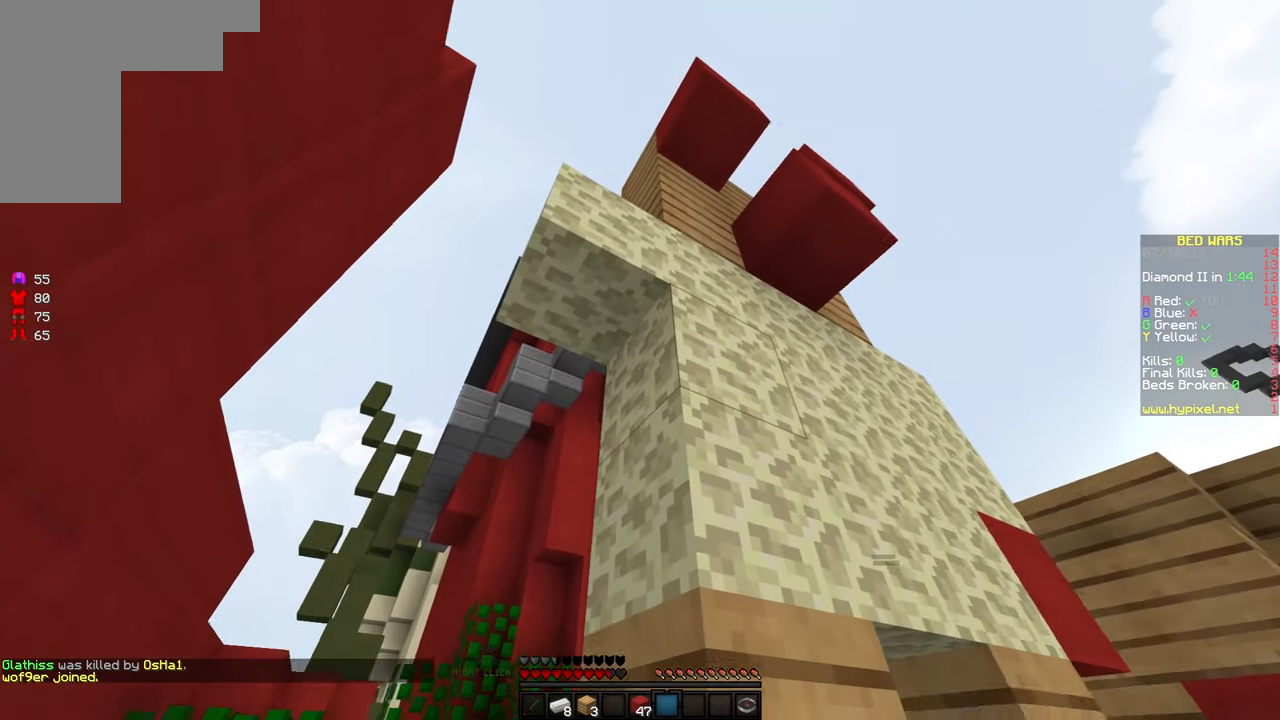
{"keys": [], "mouse": [], "events": [[367, "mouse_right", "down"], [467, "mouse_right", "up"]]}
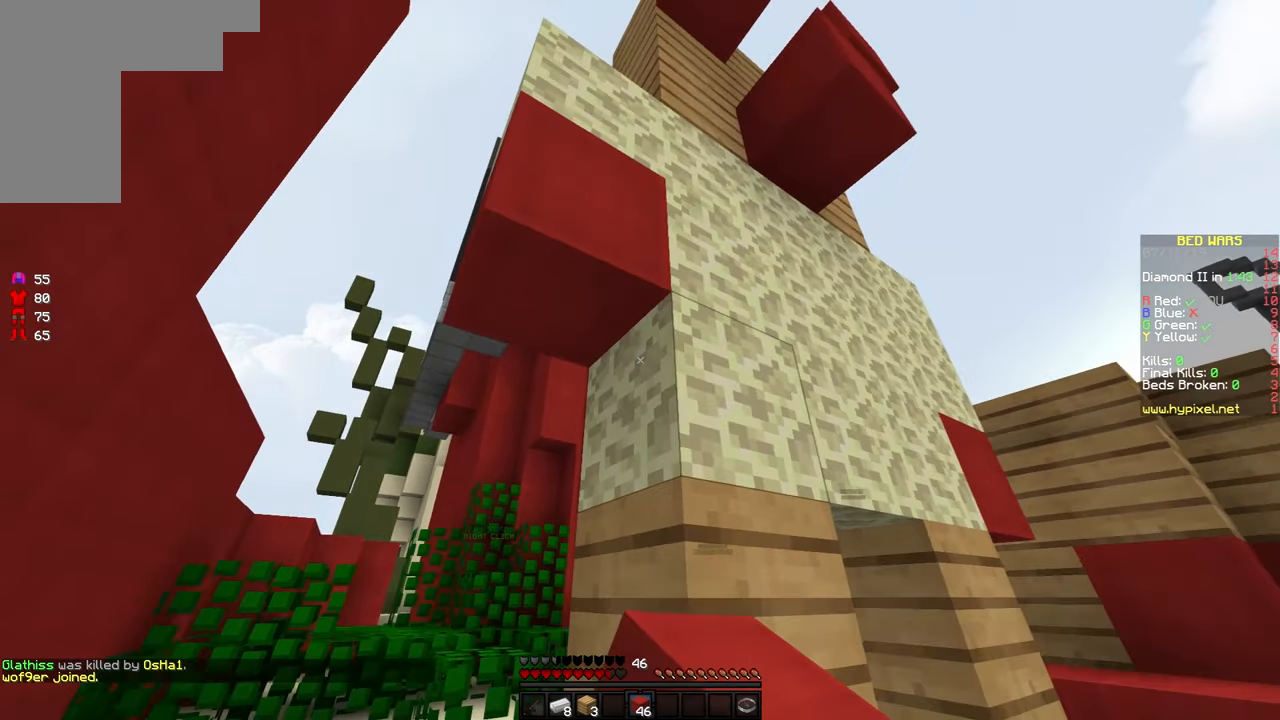
{"keys": ["d"], "mouse": [], "events": [[17, "mouse_right", "down"], [67, "d", "down"], [67, "w", "down"], [167, "mouse_right", "up"], [334, "w", "up"]]}
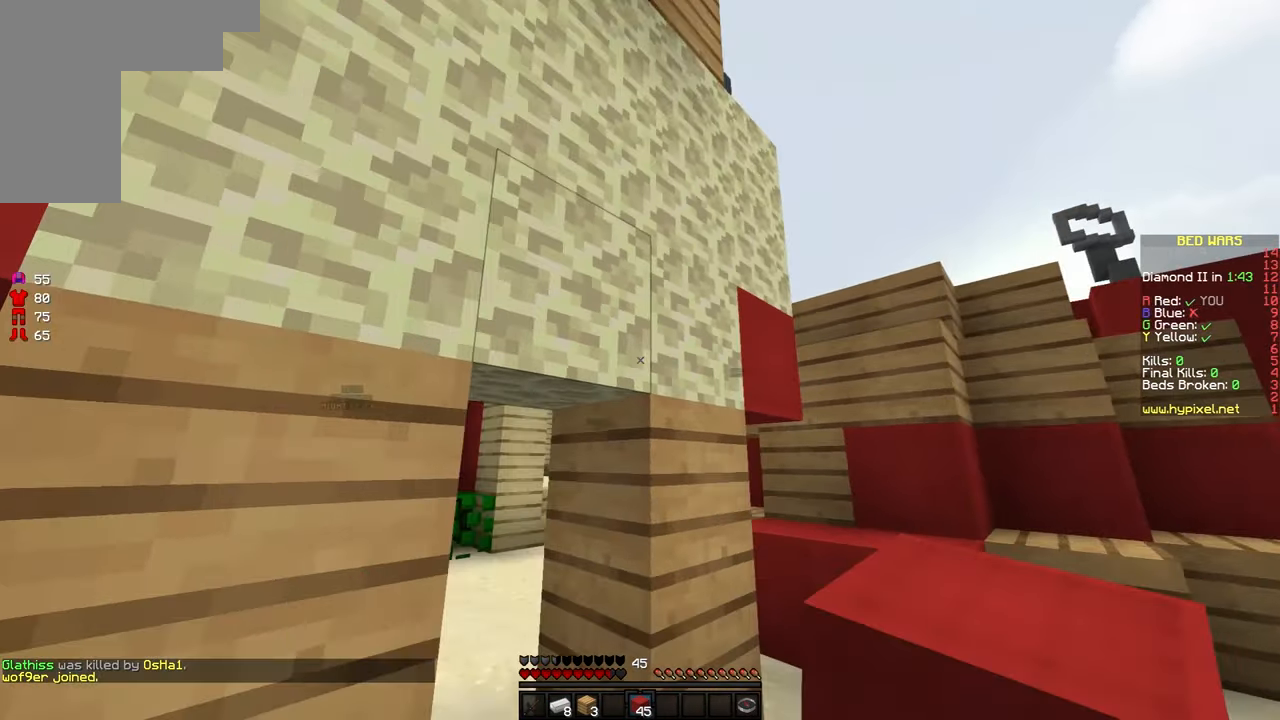
{"keys": ["s"], "mouse": [], "events": [[134, "s", "down"], [417, "d", "up"]]}
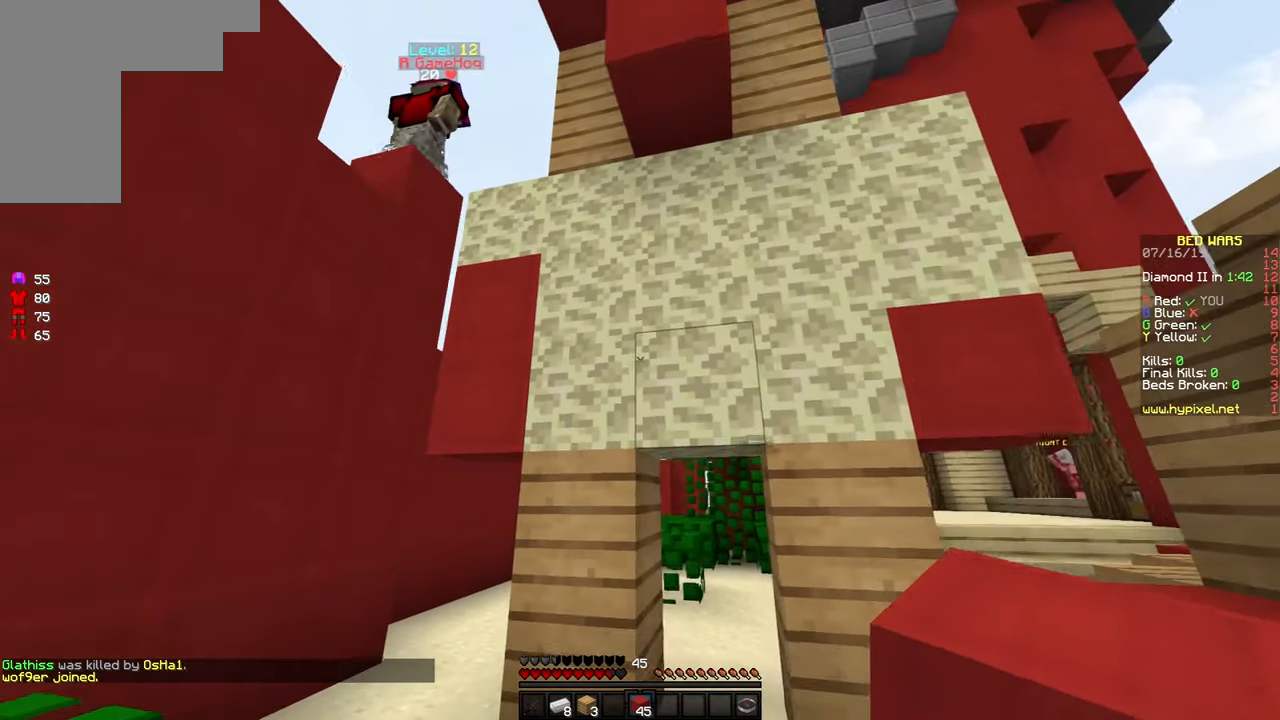
{"keys": ["s"], "mouse": [], "events": []}
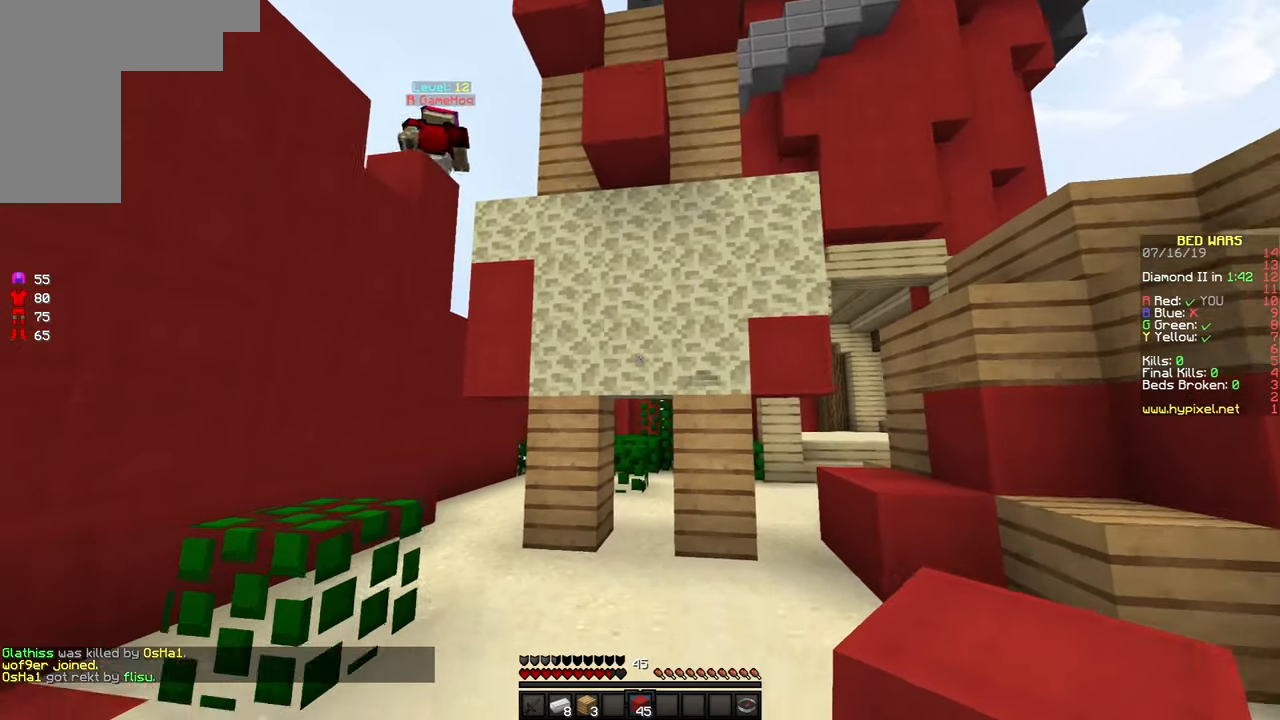
{"keys": ["w"], "mouse": [], "events": [[83, "s", "up"], [166, "w", "down"]]}
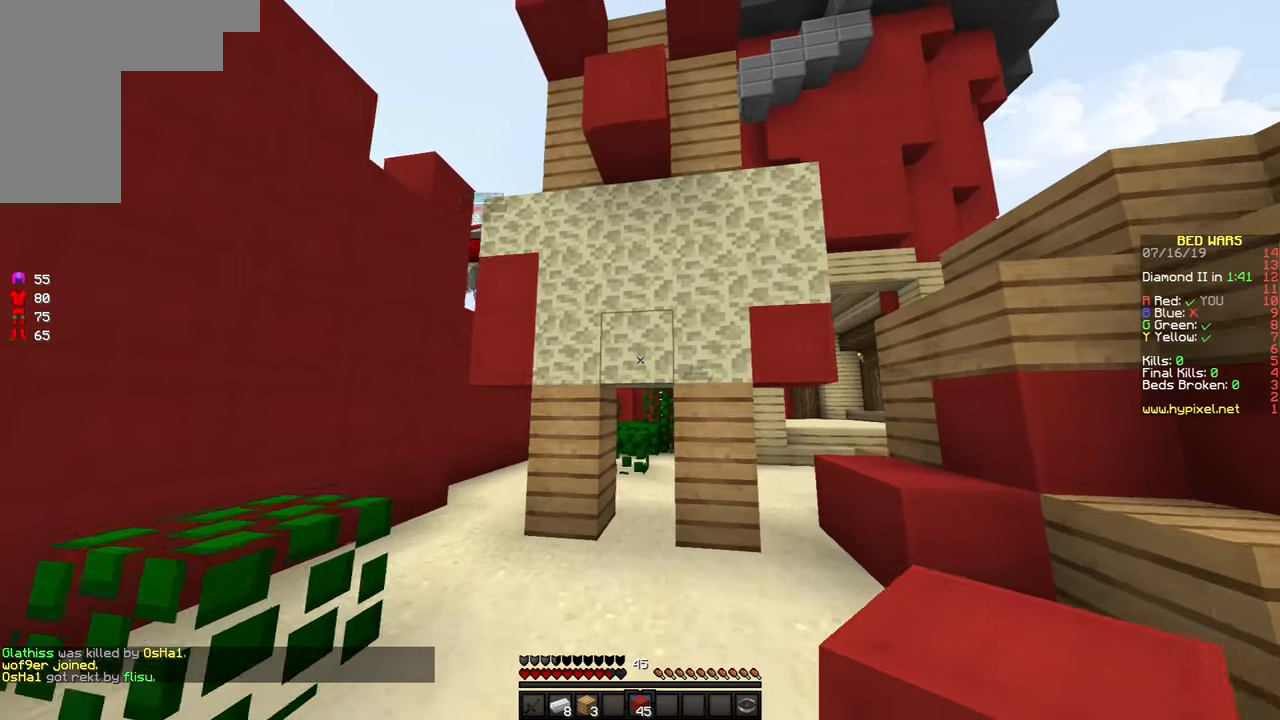
{"keys": [], "mouse": [], "events": [[66, "w", "up"], [116, "mouse_right", "down"], [116, "s", "down"], [216, "mouse_right", "up"], [383, "s", "up"]]}
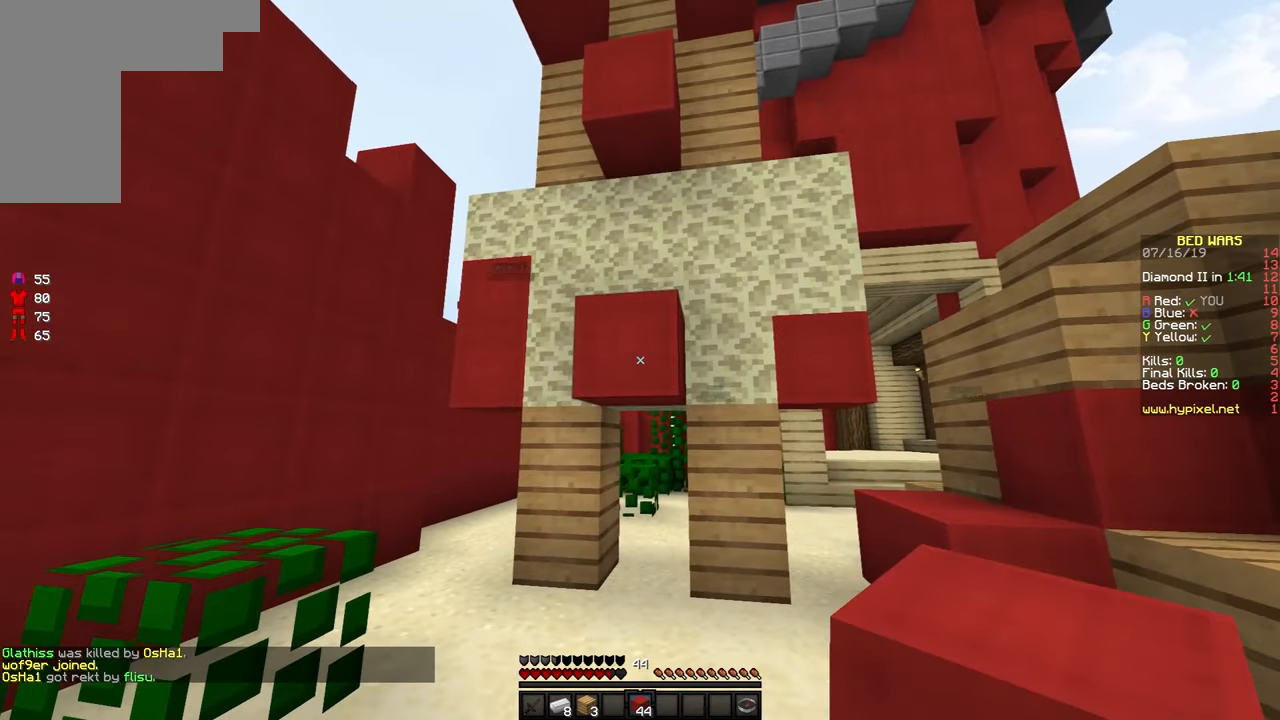
{"keys": [], "mouse": [], "events": []}
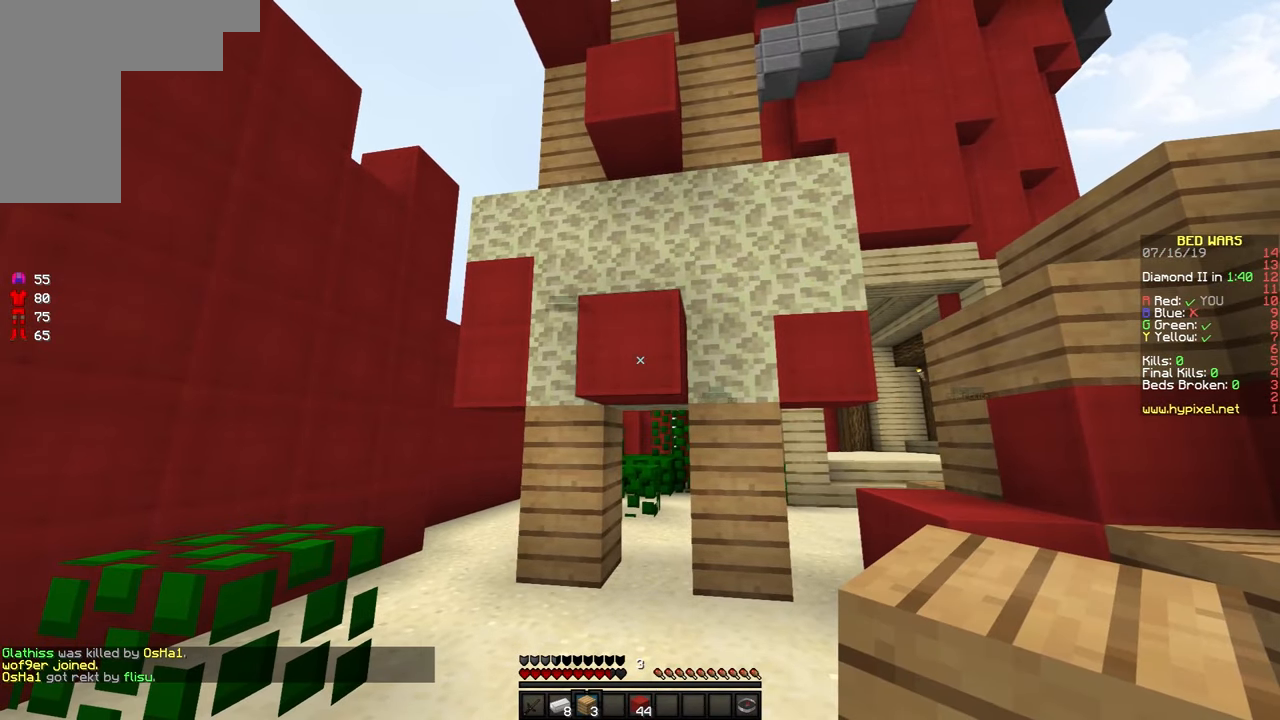
{"keys": [], "mouse": ["right"], "events": [[366, "mouse_right", "down"]]}